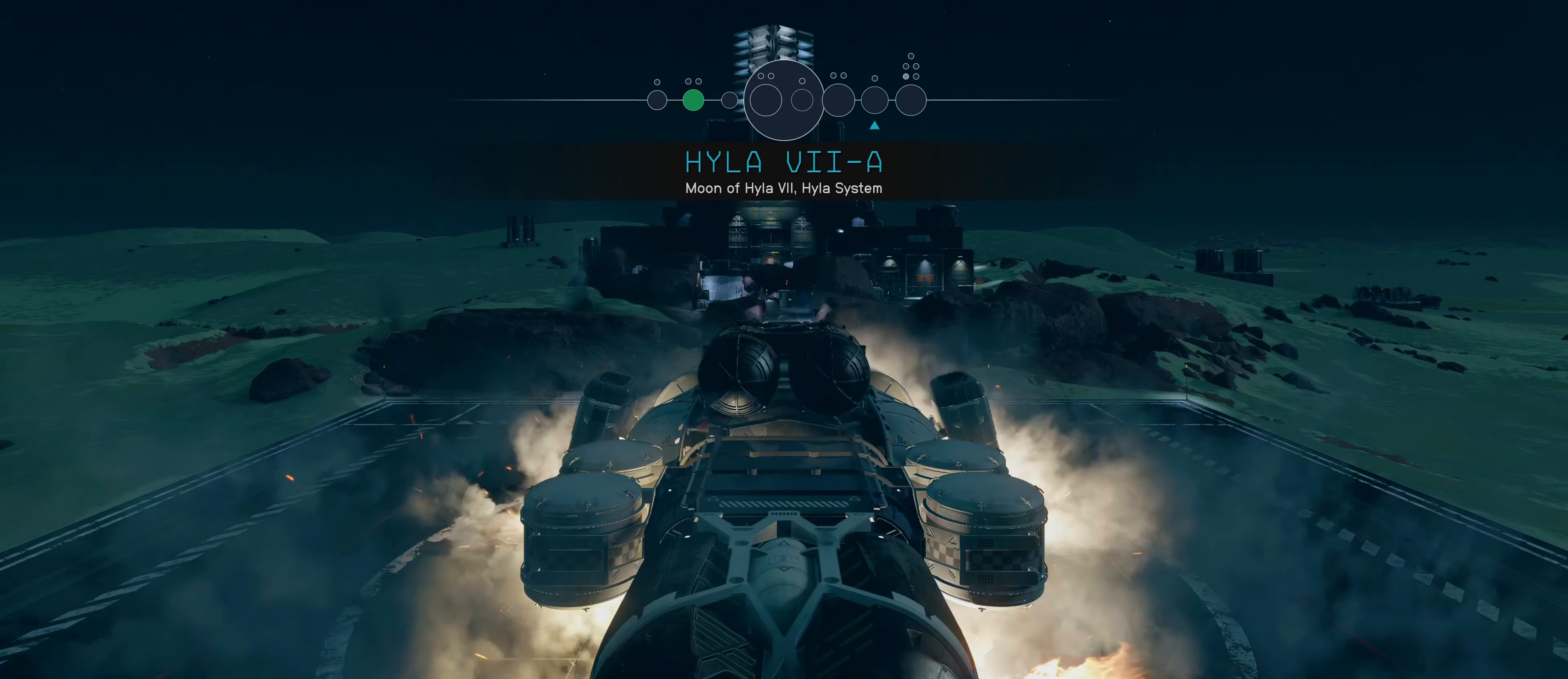
Gameplay with keyboard and mouse; each line is a JSON object with the keys and mouse buttons held at the frame after it. "events" lists presses ("down") and releases ("up") of "1", "2", "3", "4", "5", "a", "alt", "c", "caps_lock", "ctrl", "d", "e", "f", "g", "q", "r", "s", "shift", "space", "t", "tab", "v", "w", "x", "z", "mouse_left", "mouse_wheel" and "mouse_right" between this image and that frame as [ms after this image, input, new state], when the widget could be followed in between. "mouse_left", "mouse_wheel", "mouse_right" = the "left", "wheel", "right" buttons of the "mouse" list. No other keys are recorded. "wheel" means that the mouse wheel is clicked or scrolled. Not read: mouse_move.
{"keys": ["w"], "mouse": [], "events": [[433, "w", "down"]]}
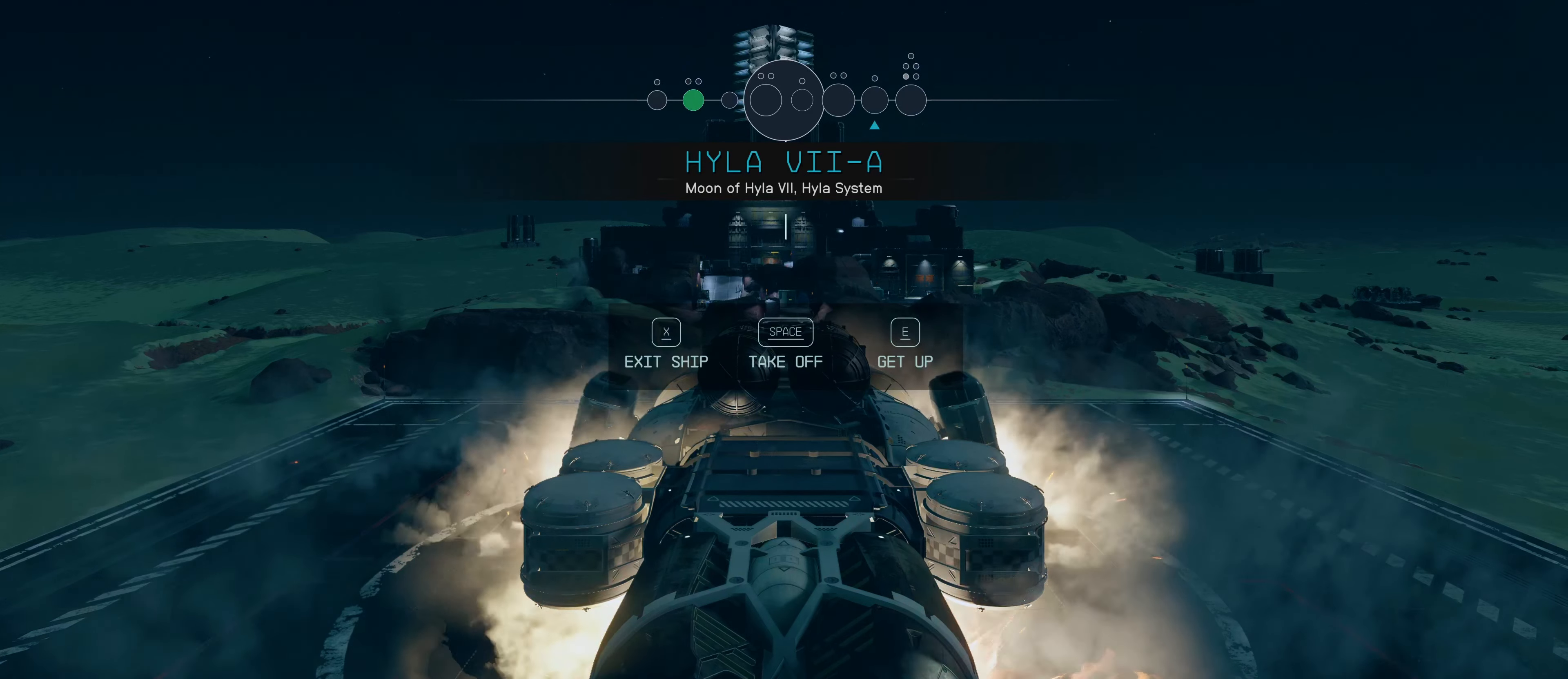
{"keys": ["x"], "mouse": [], "events": [[83, "w", "up"], [450, "x", "down"]]}
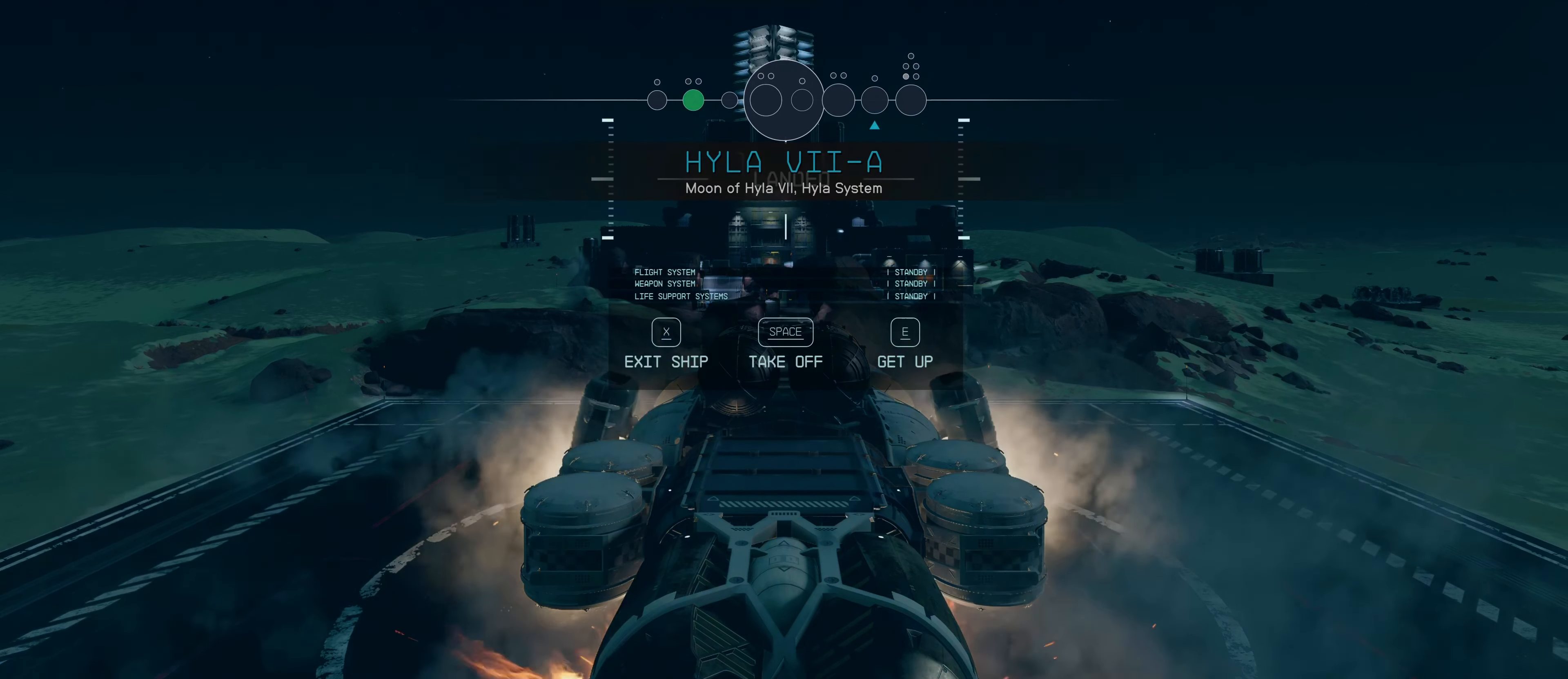
{"keys": ["x"], "mouse": [], "events": []}
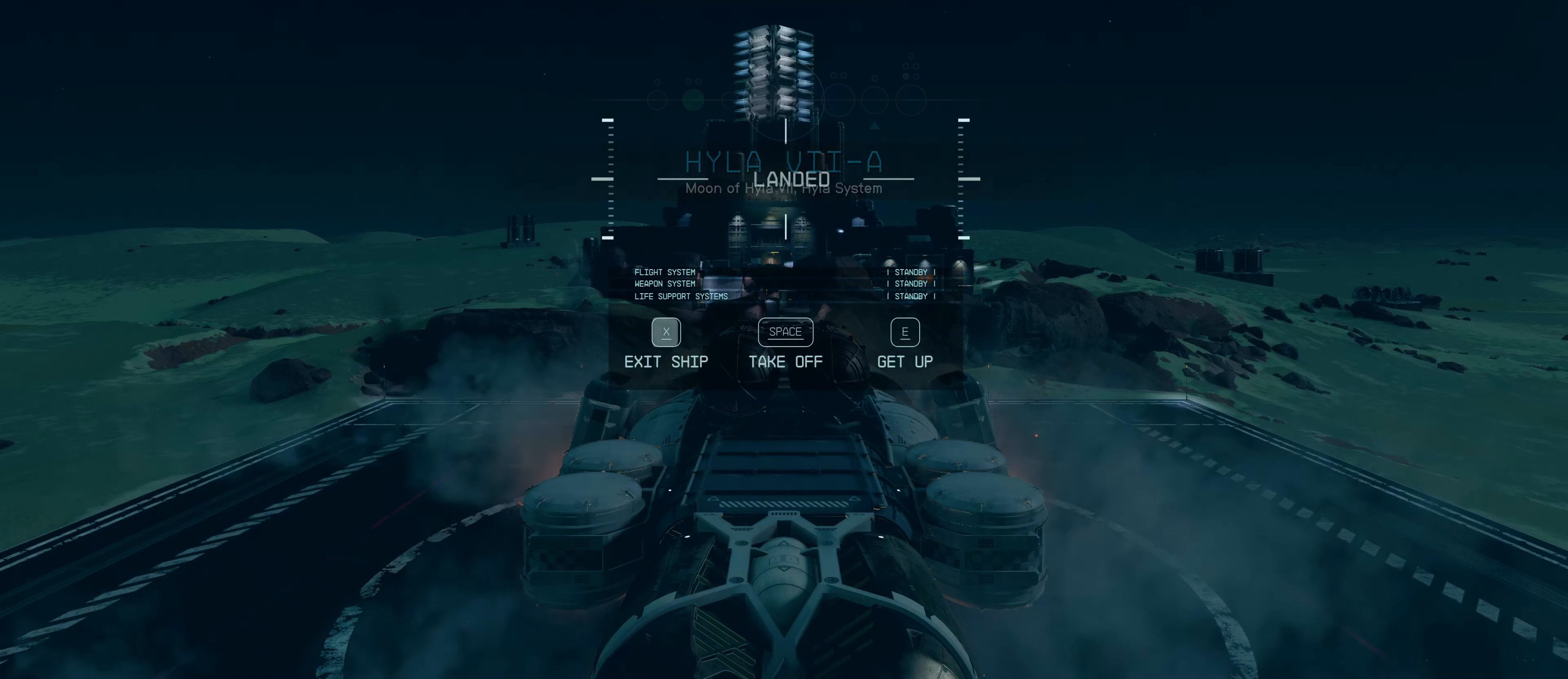
{"keys": [], "mouse": [], "events": [[200, "x", "up"]]}
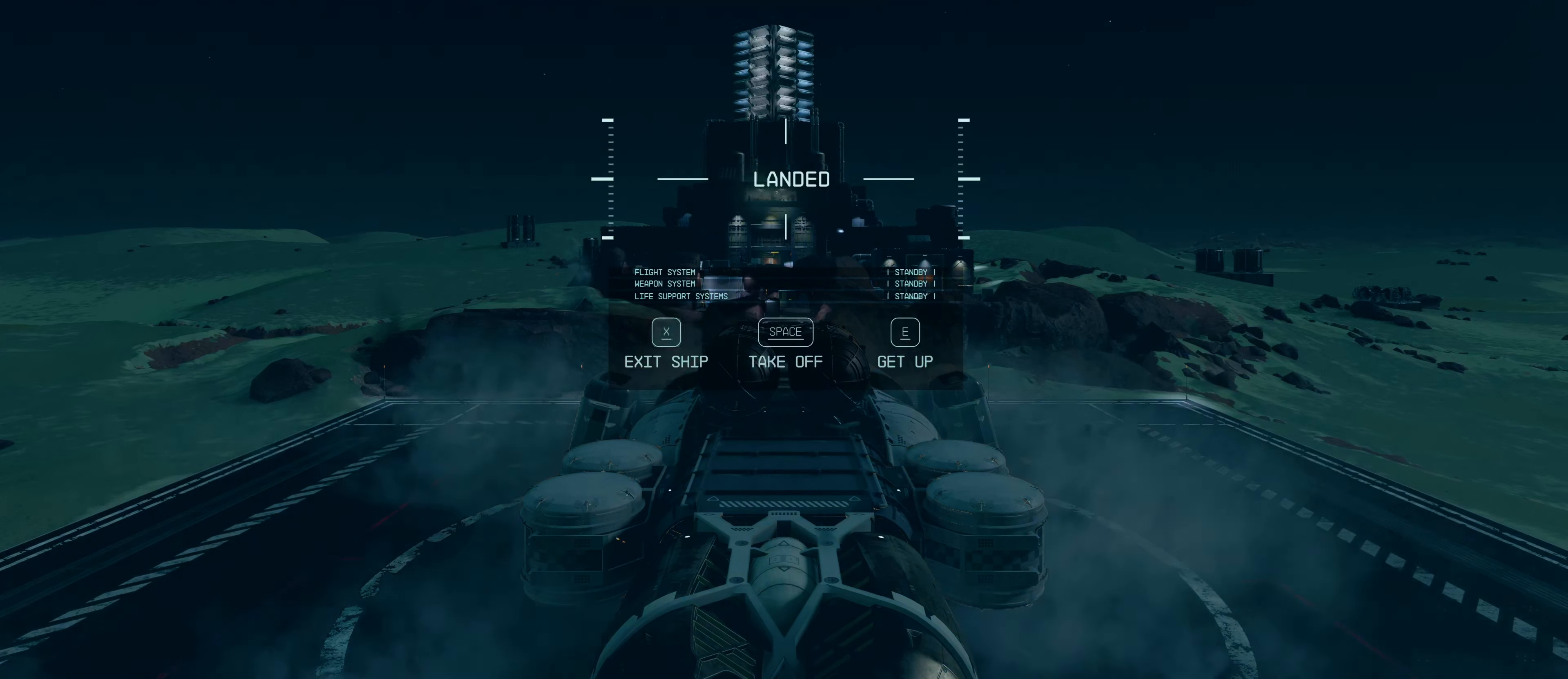
{"keys": [], "mouse": [], "events": []}
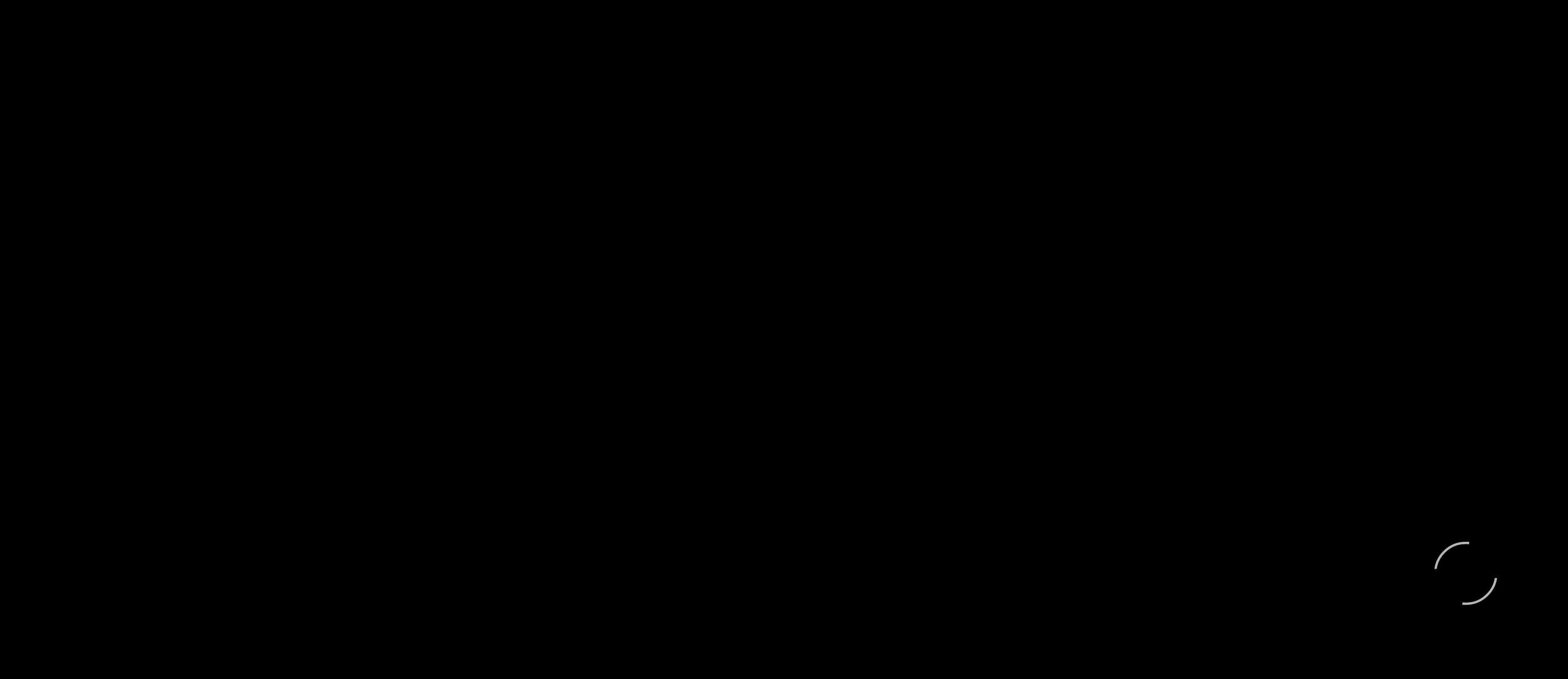
{"keys": [], "mouse": [], "events": []}
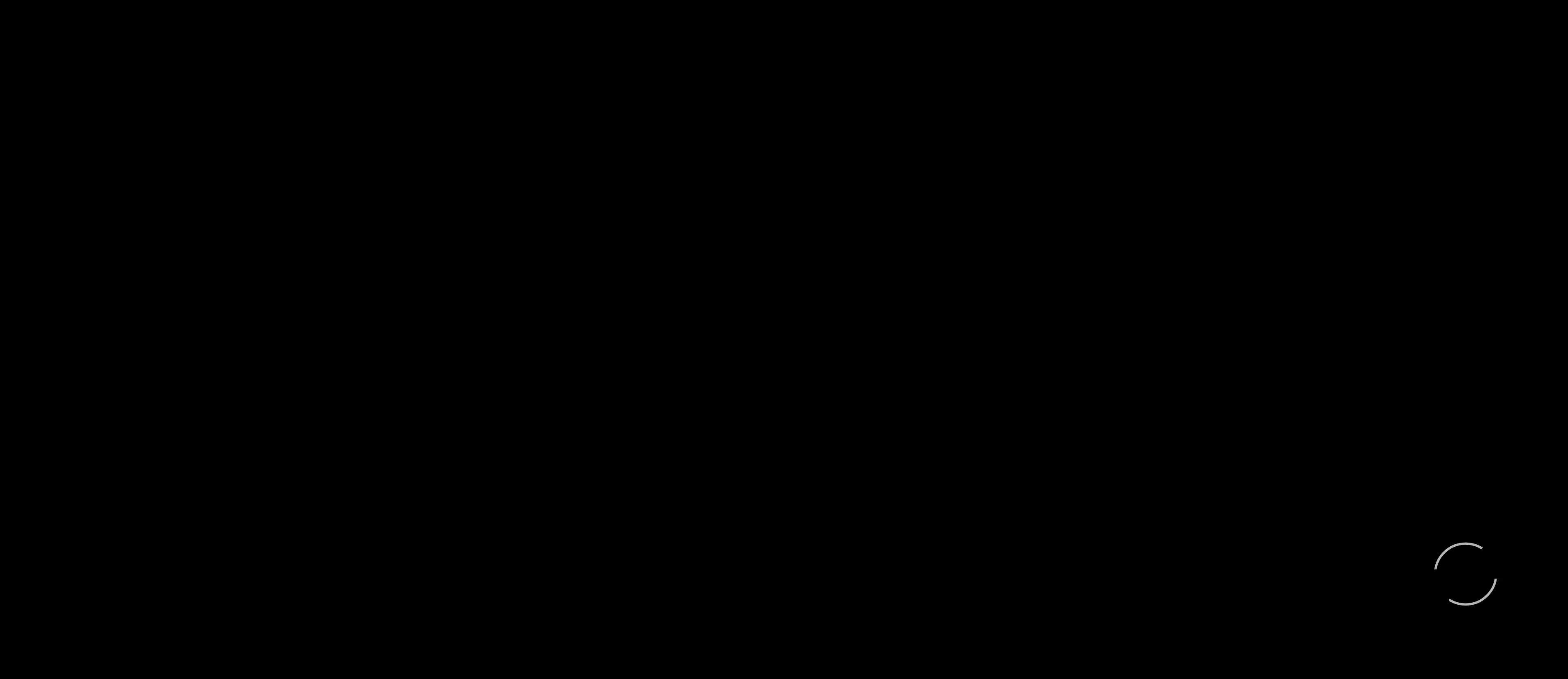
{"keys": [], "mouse": [], "events": []}
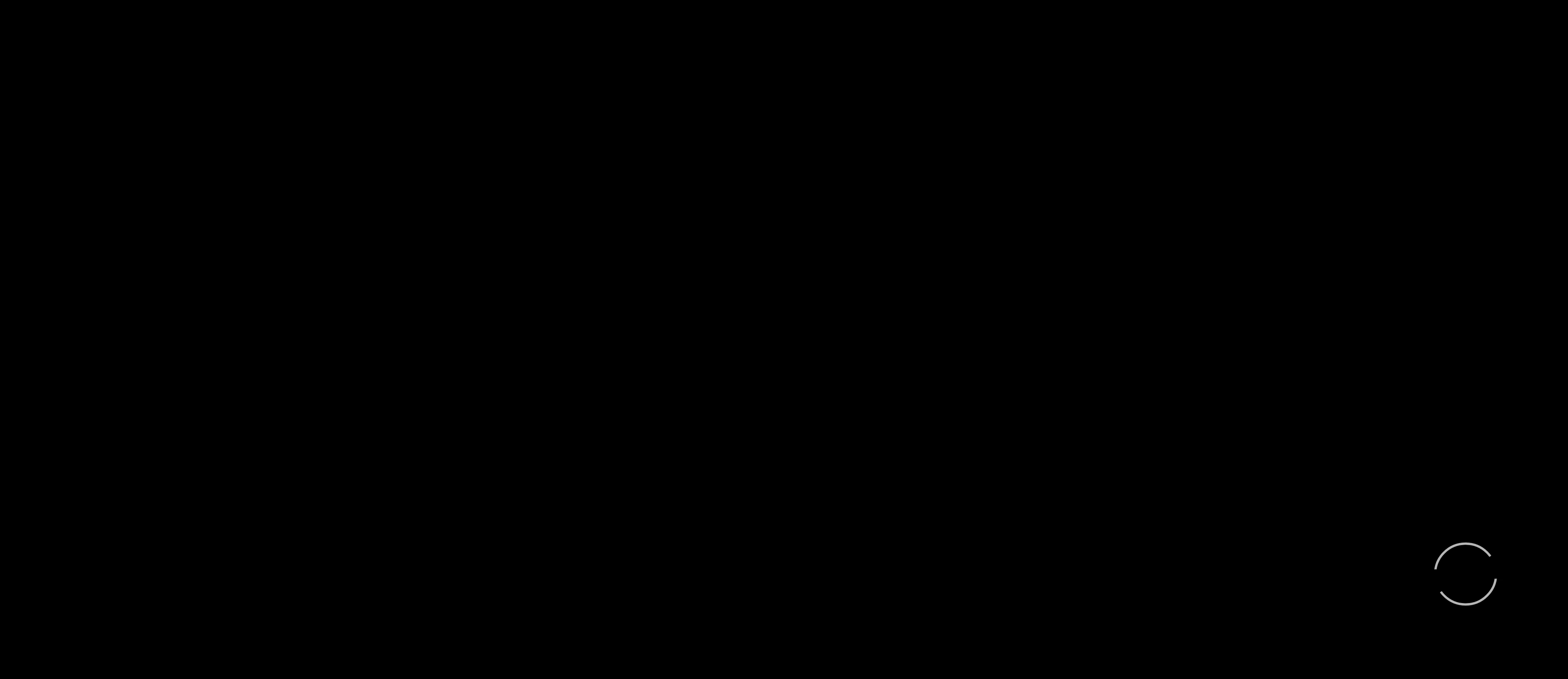
{"keys": [], "mouse": [], "events": []}
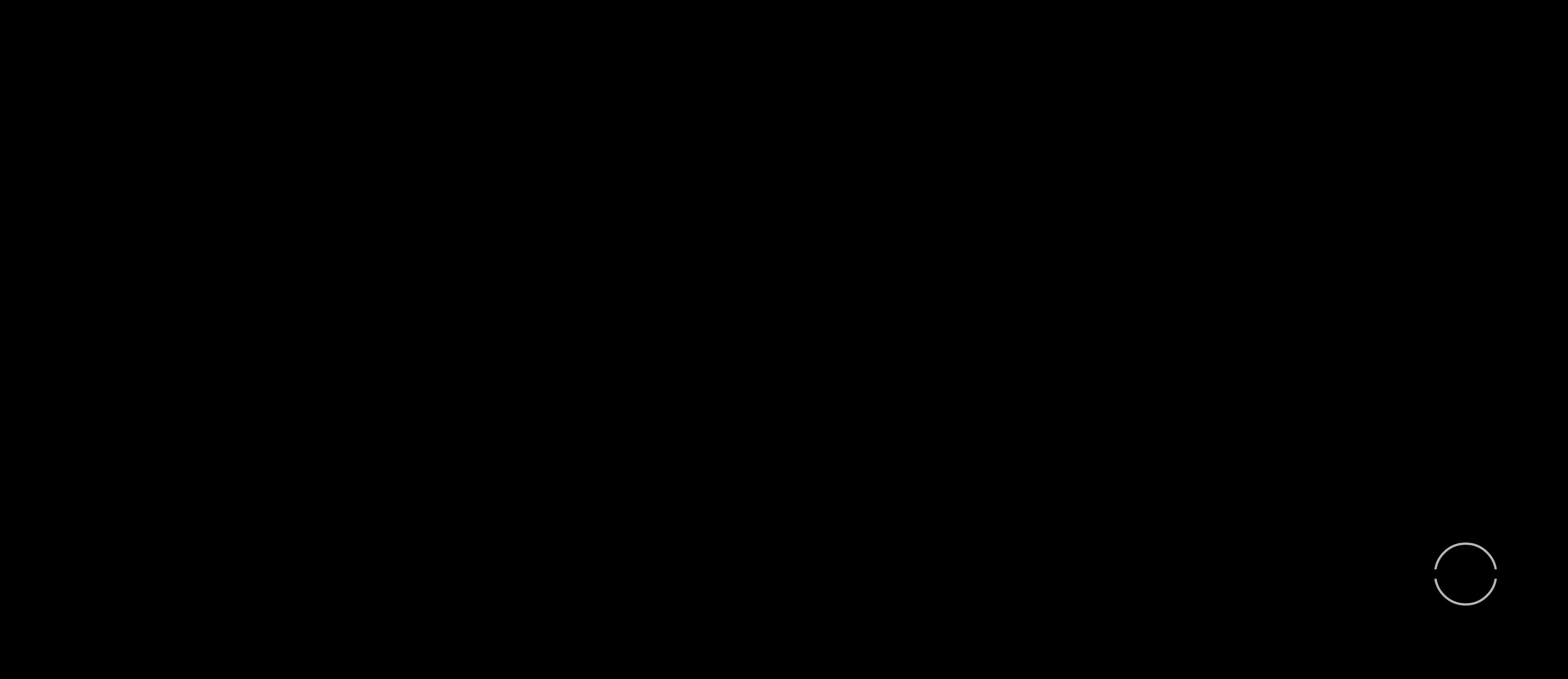
{"keys": [], "mouse": [], "events": []}
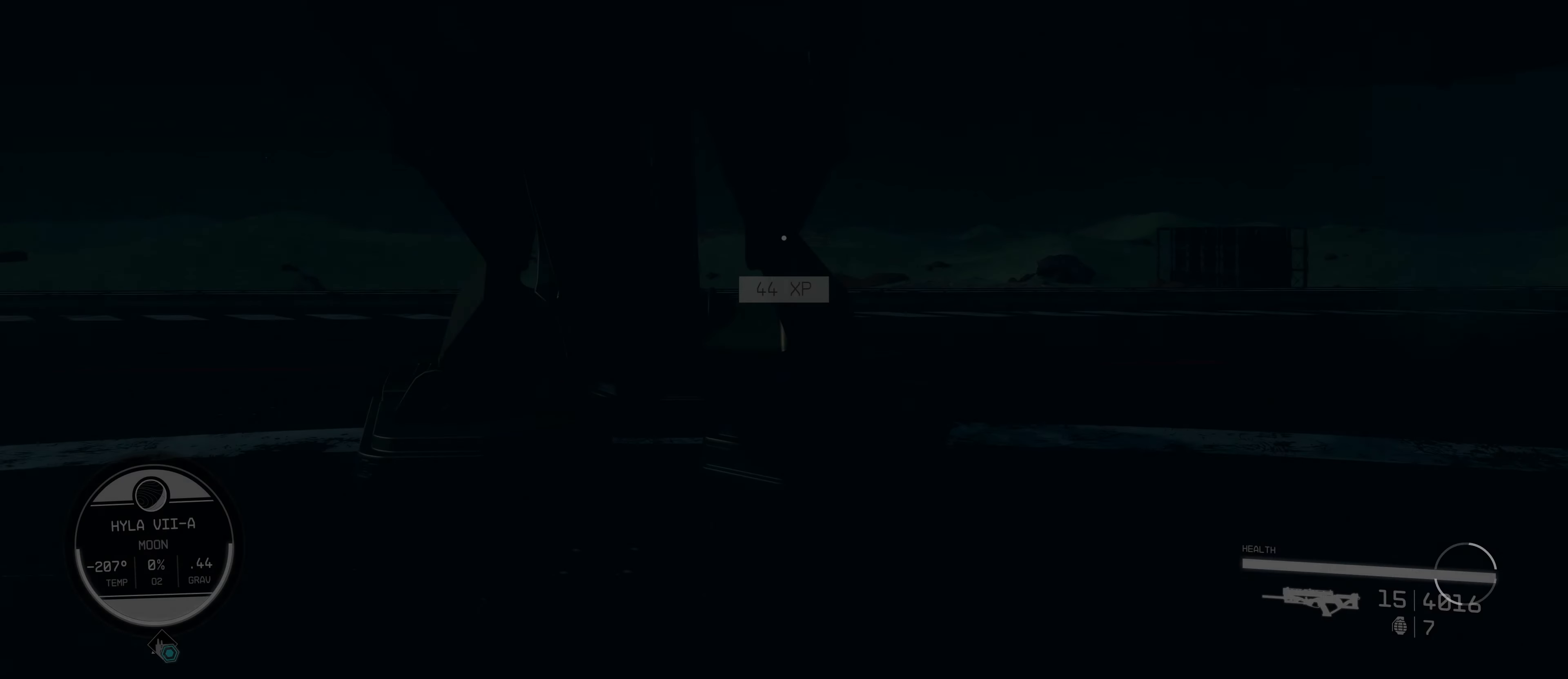
{"keys": [], "mouse": [], "events": []}
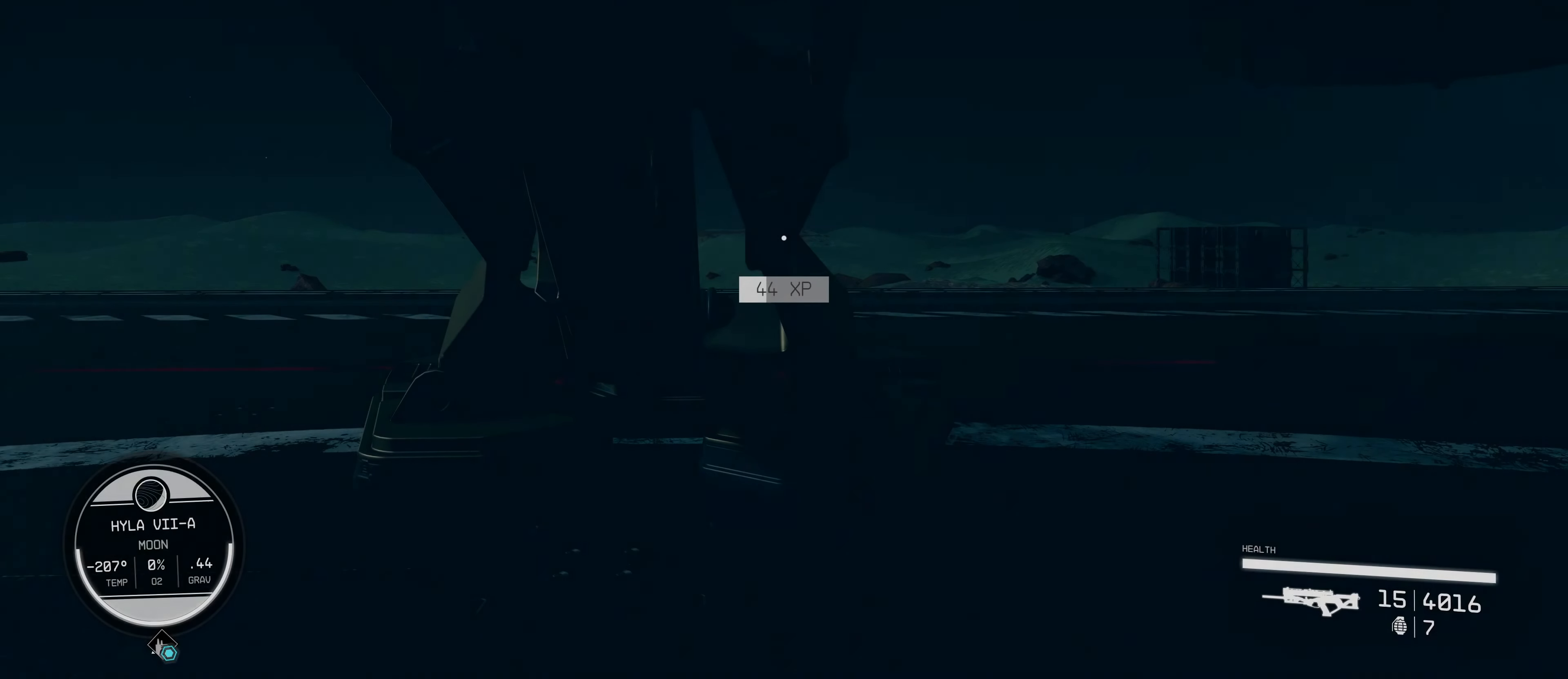
{"keys": ["w"], "mouse": [], "events": [[266, "w", "down"]]}
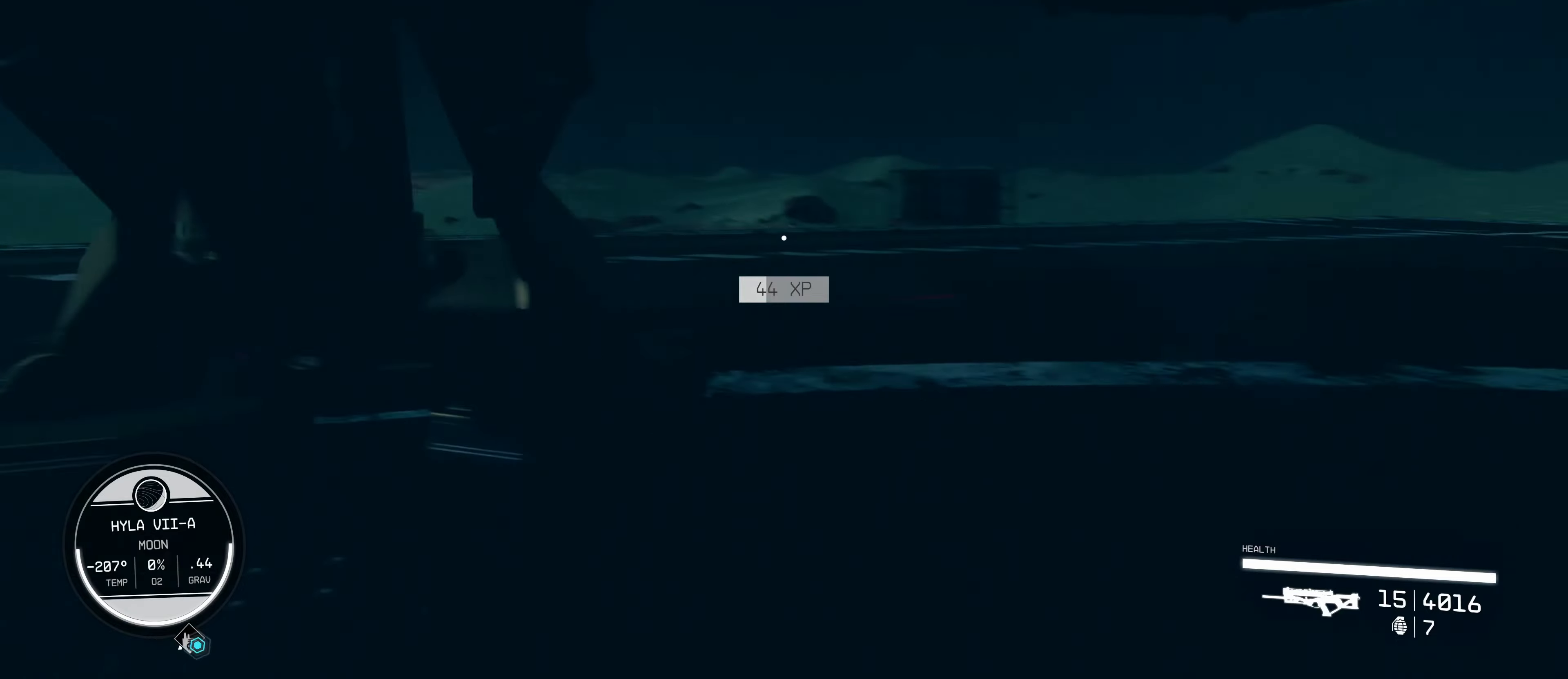
{"keys": ["shift", "w"], "mouse": [], "events": [[50, "w", "up"], [183, "w", "down"], [467, "shift", "down"]]}
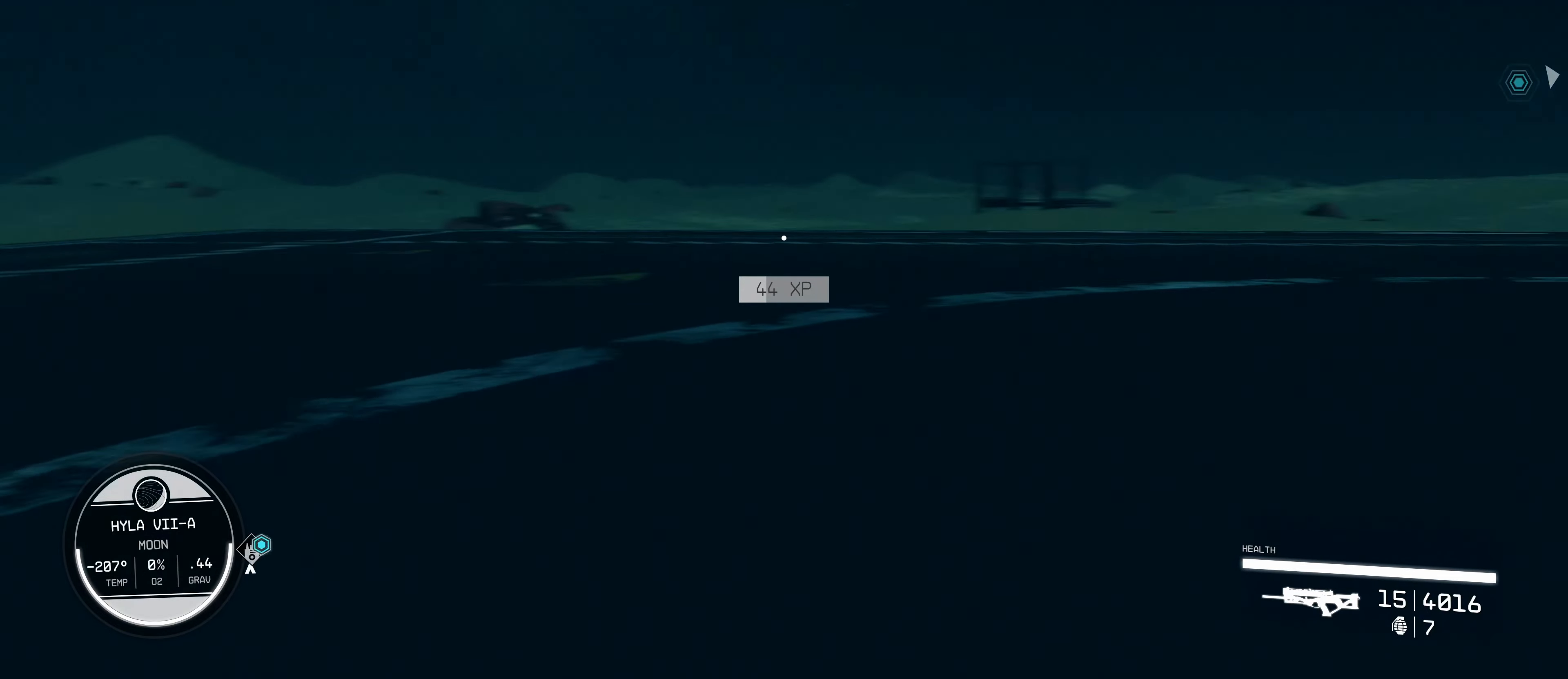
{"keys": ["w"], "mouse": [], "events": [[67, "shift", "up"]]}
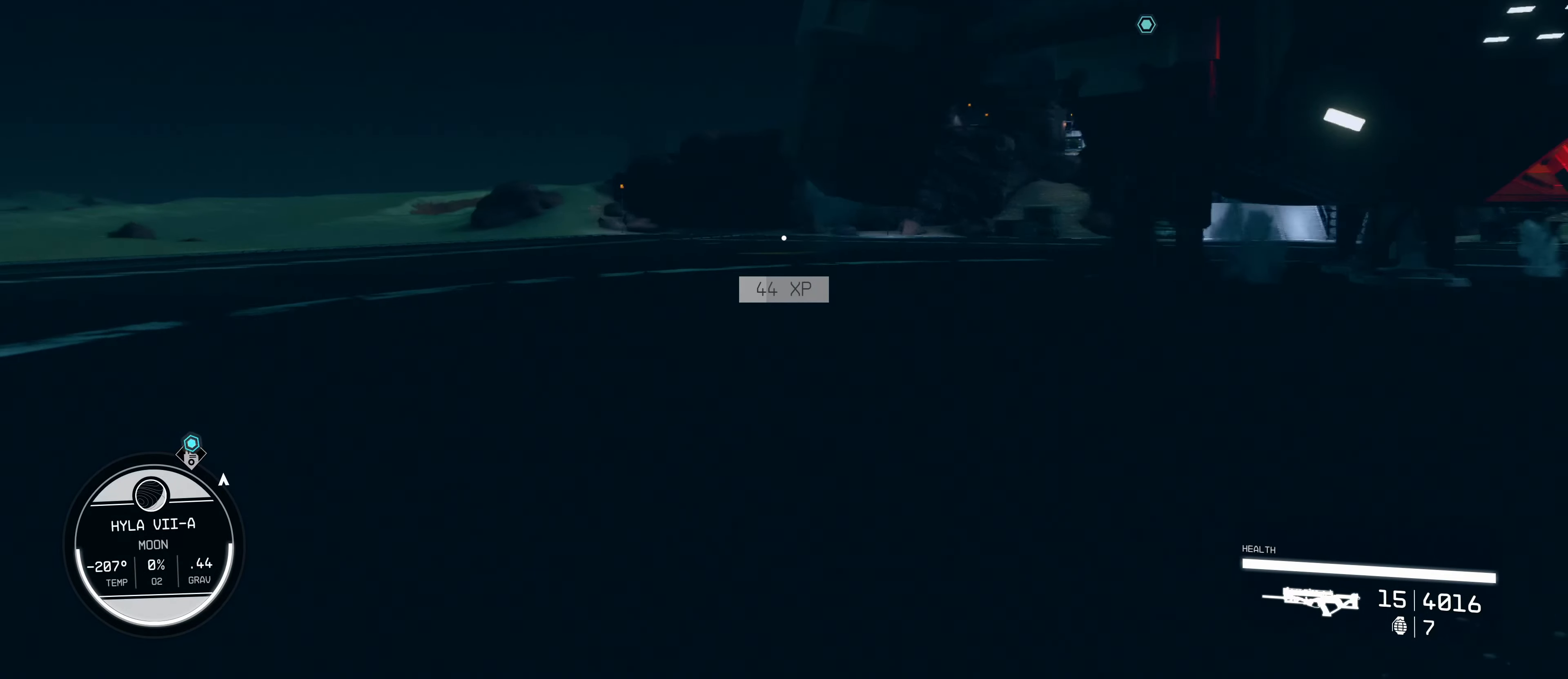
{"keys": ["w"], "mouse": [], "events": []}
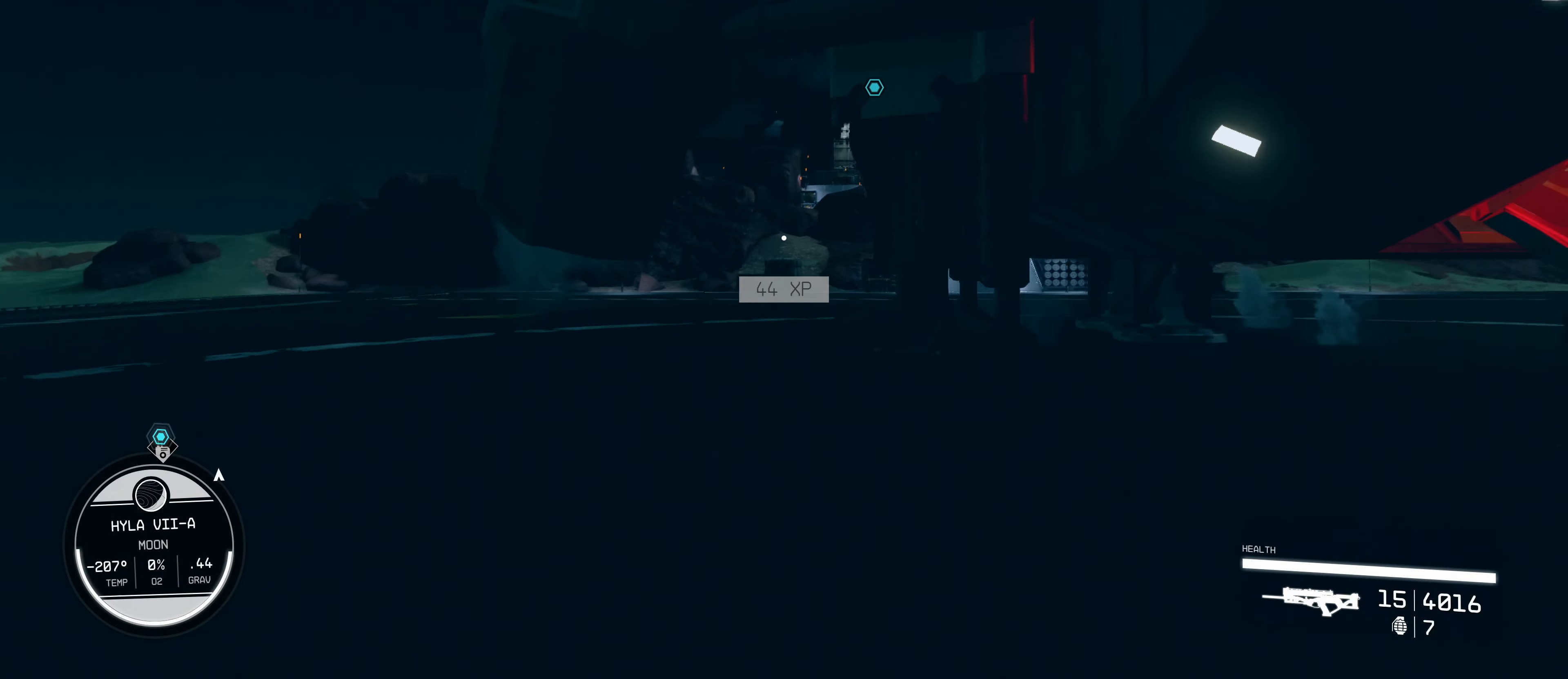
{"keys": ["w"], "mouse": [], "events": []}
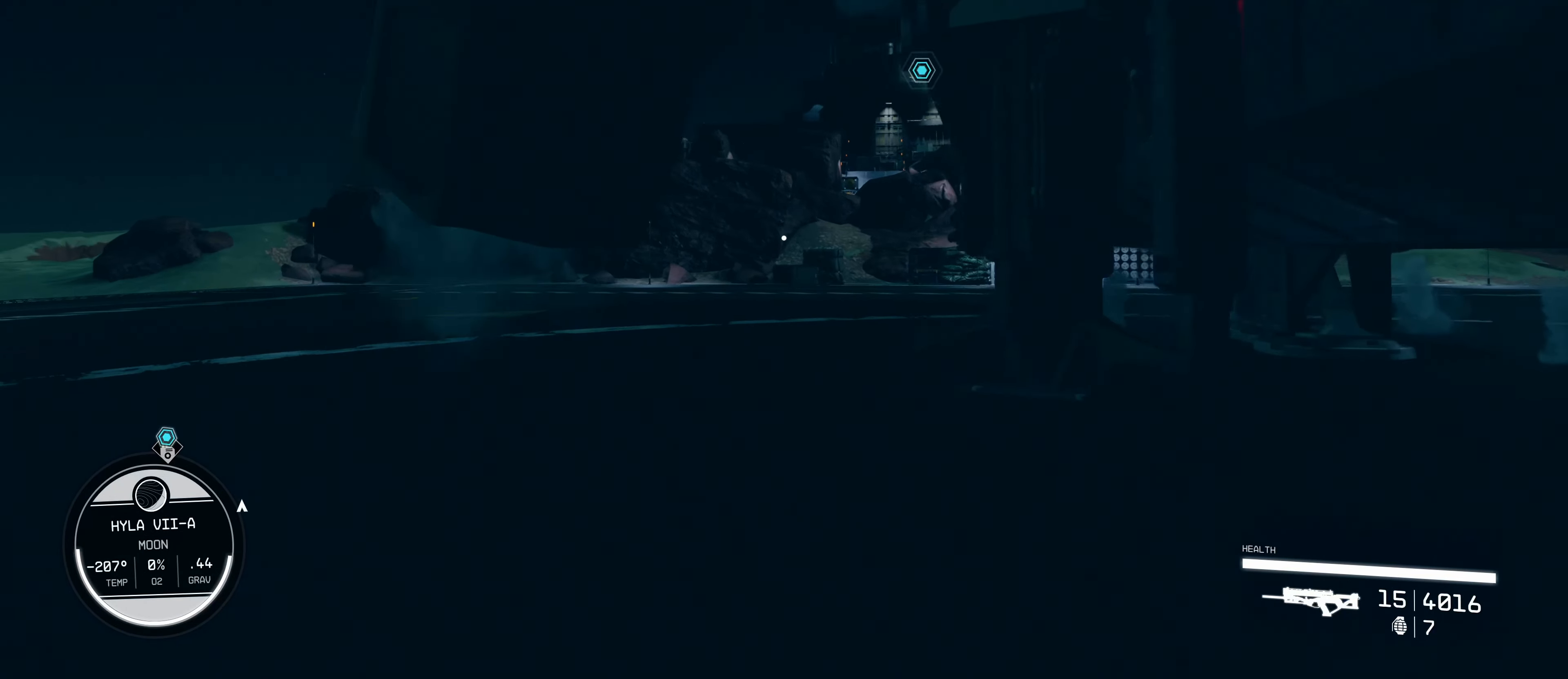
{"keys": ["w"], "mouse": [], "events": []}
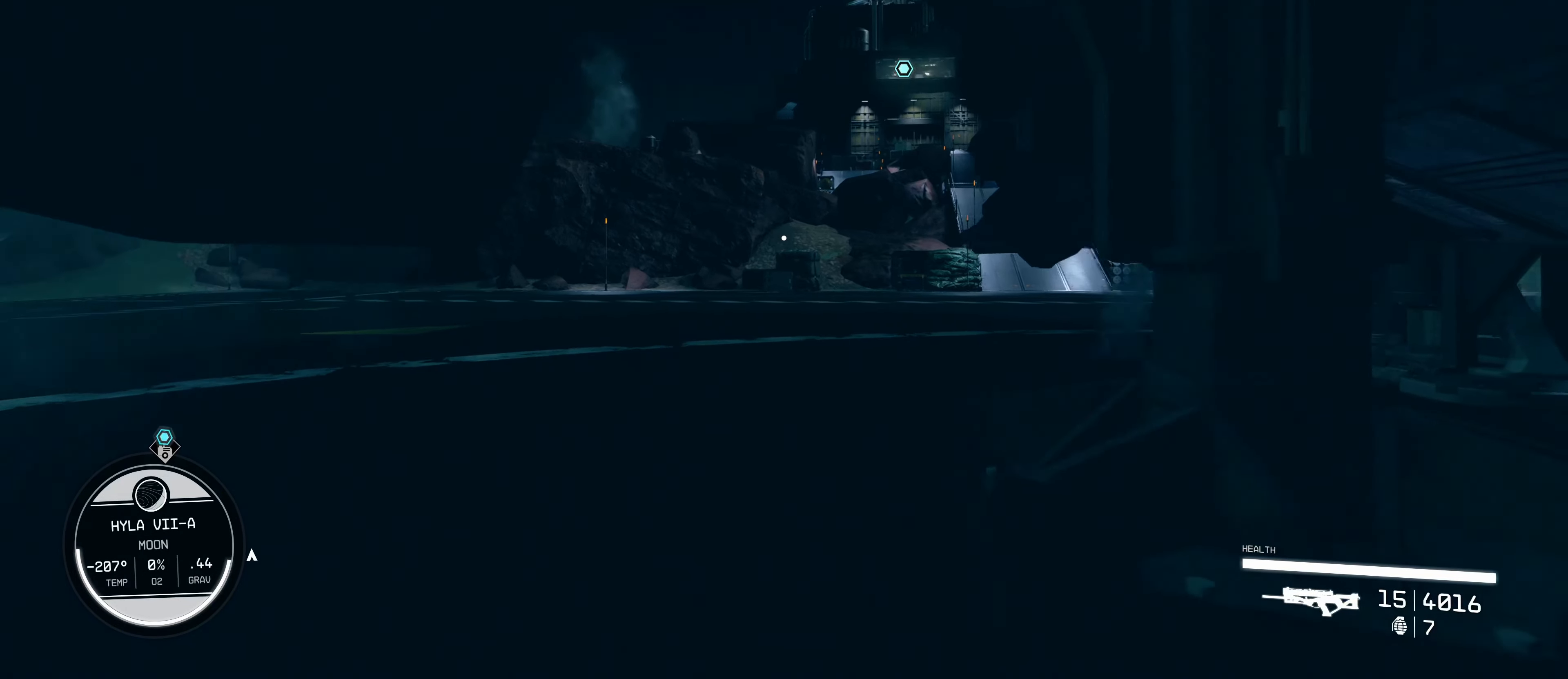
{"keys": ["w"], "mouse": [], "events": []}
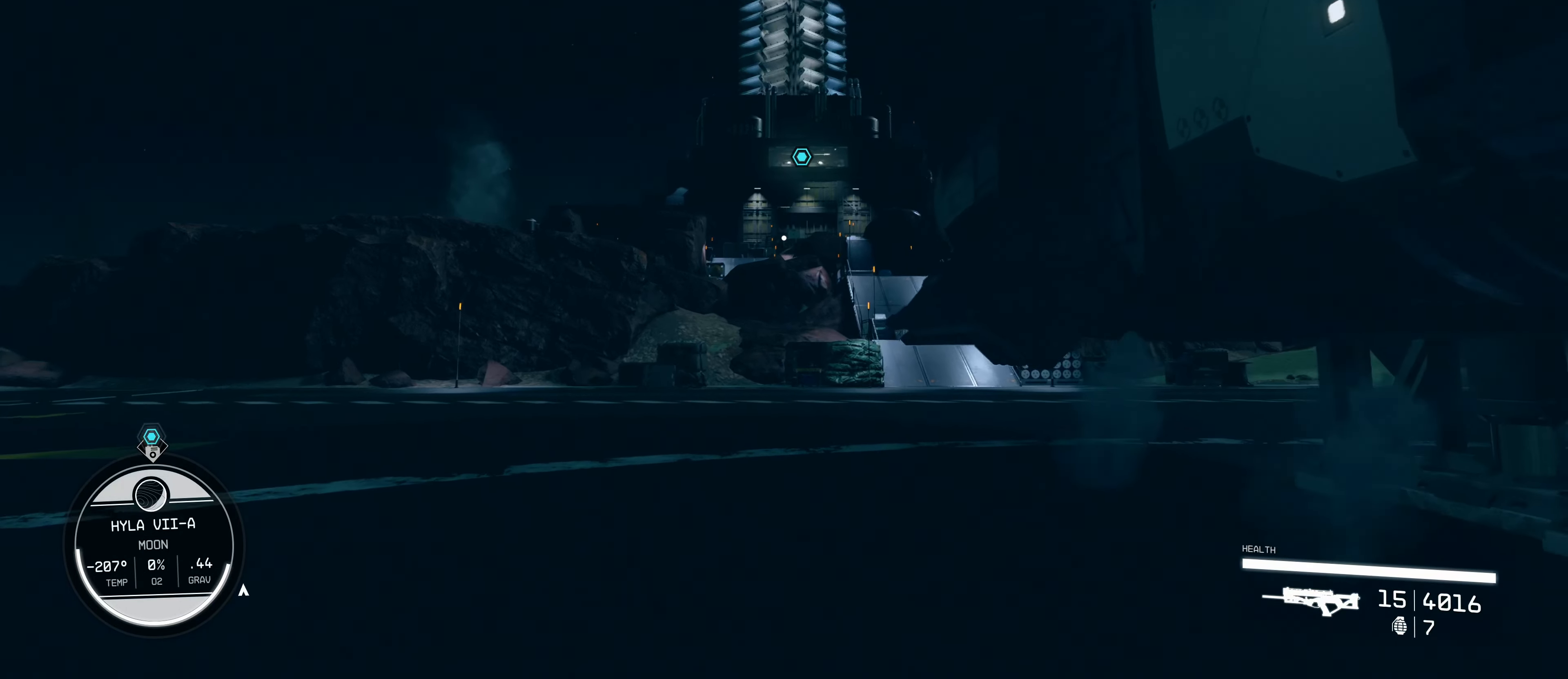
{"keys": ["w"], "mouse": [], "events": []}
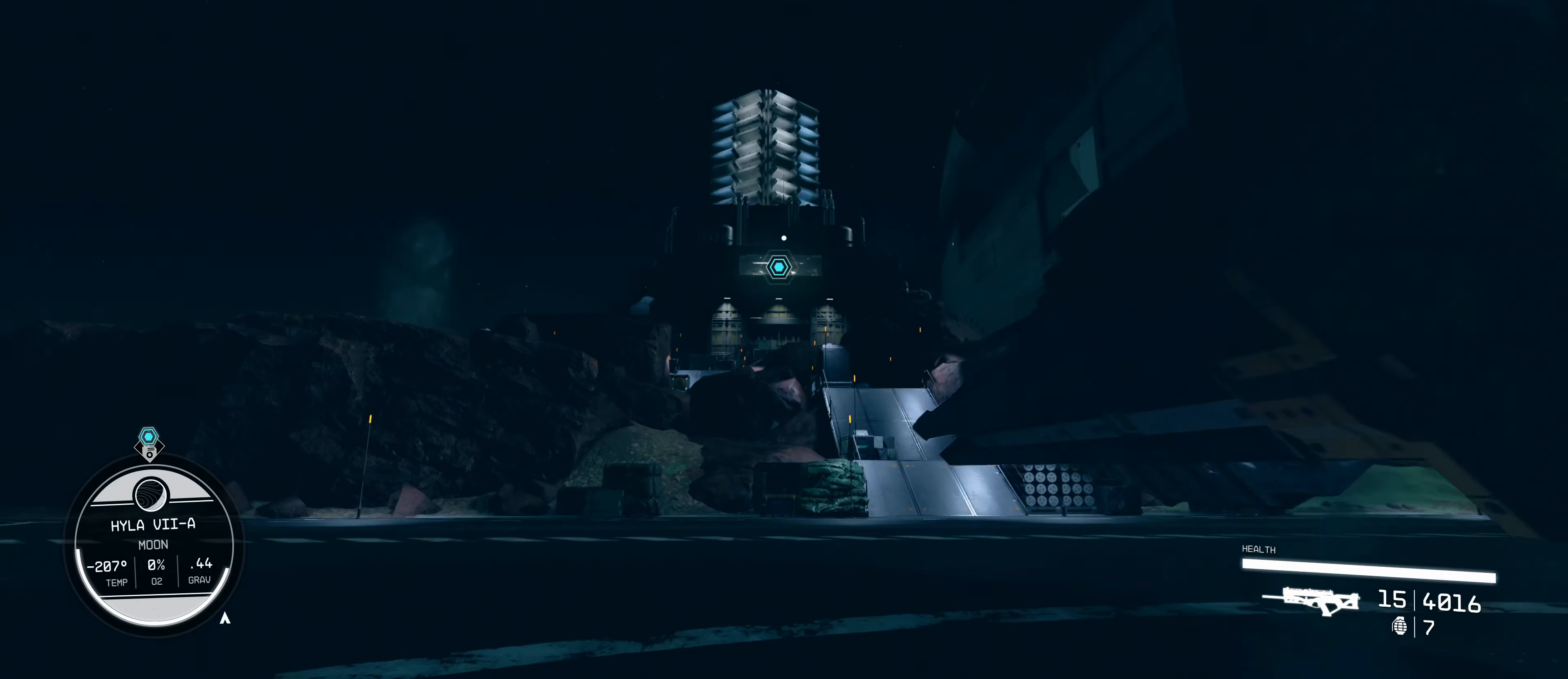
{"keys": ["w"], "mouse": [], "events": []}
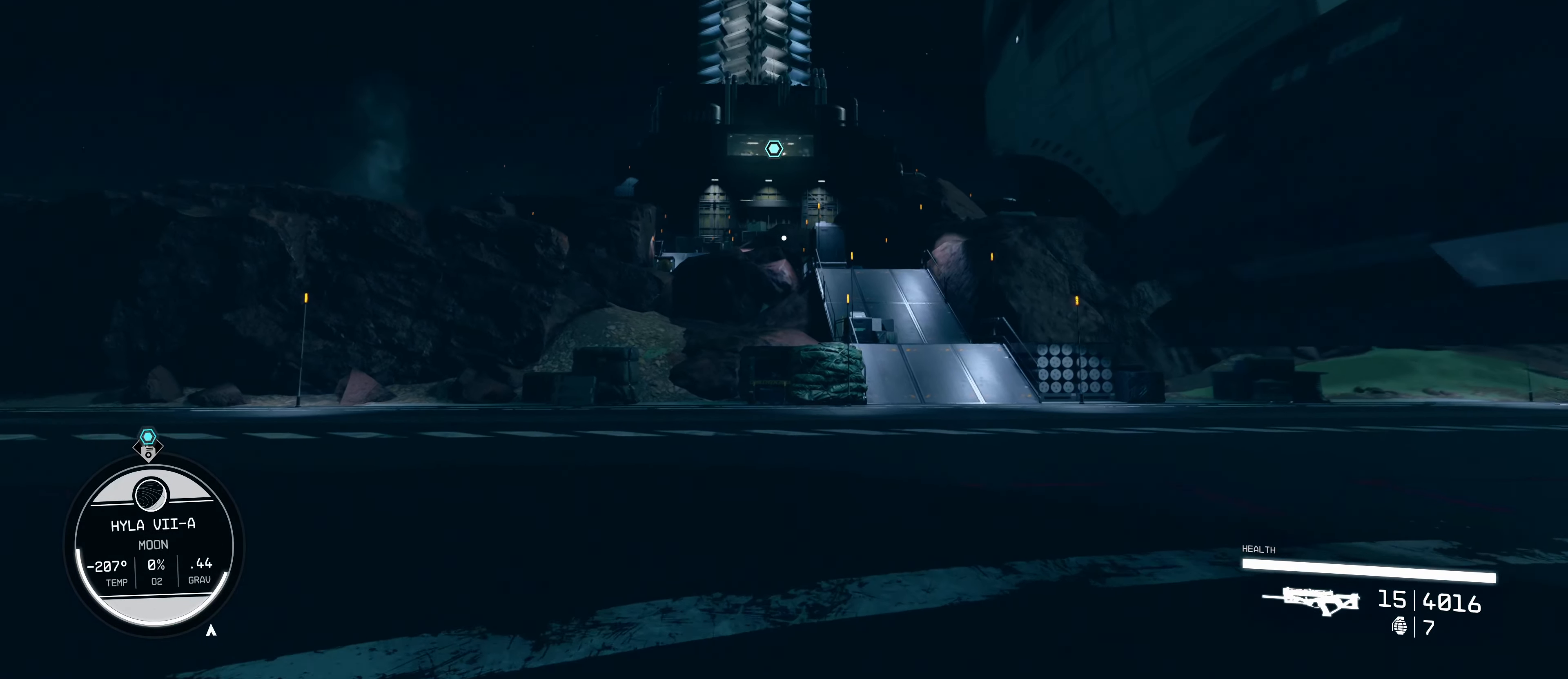
{"keys": ["w"], "mouse": [], "events": []}
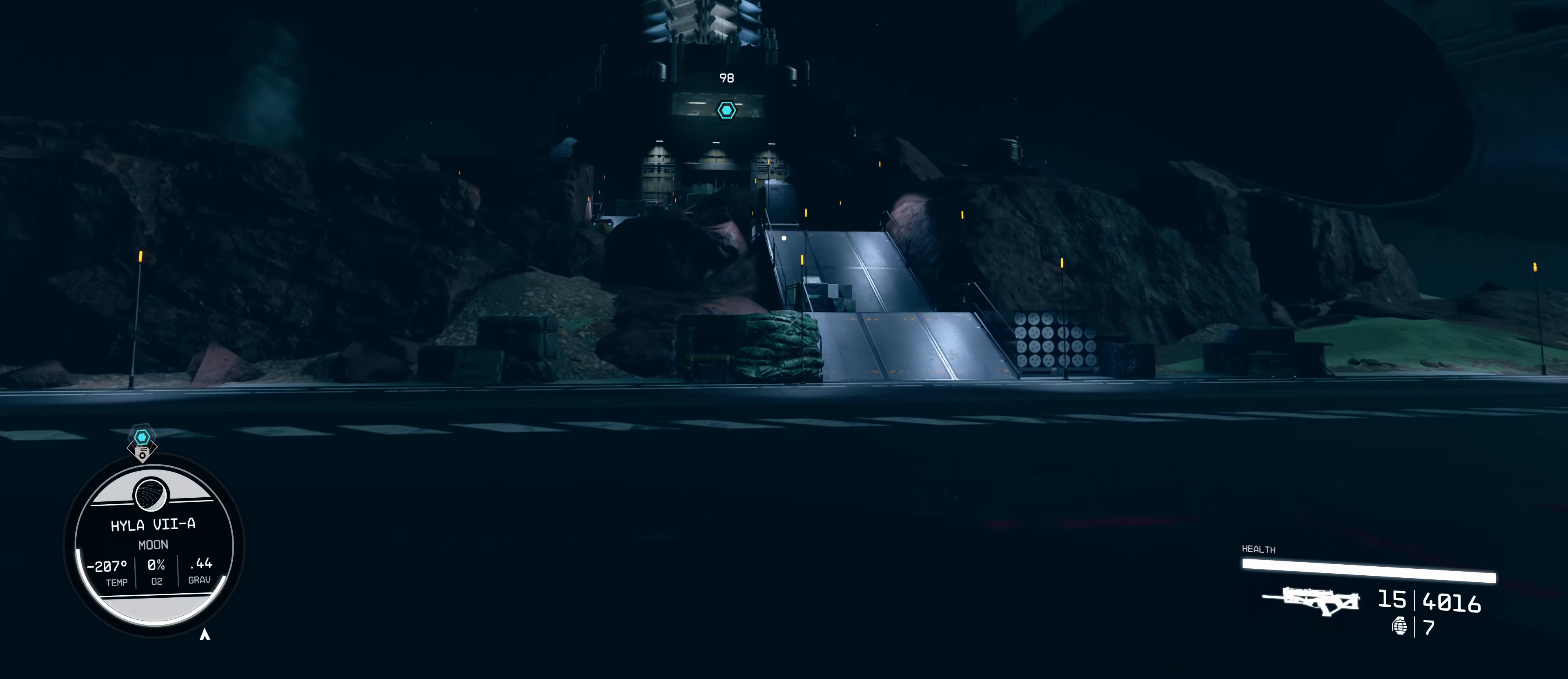
{"keys": ["w"], "mouse": [], "events": []}
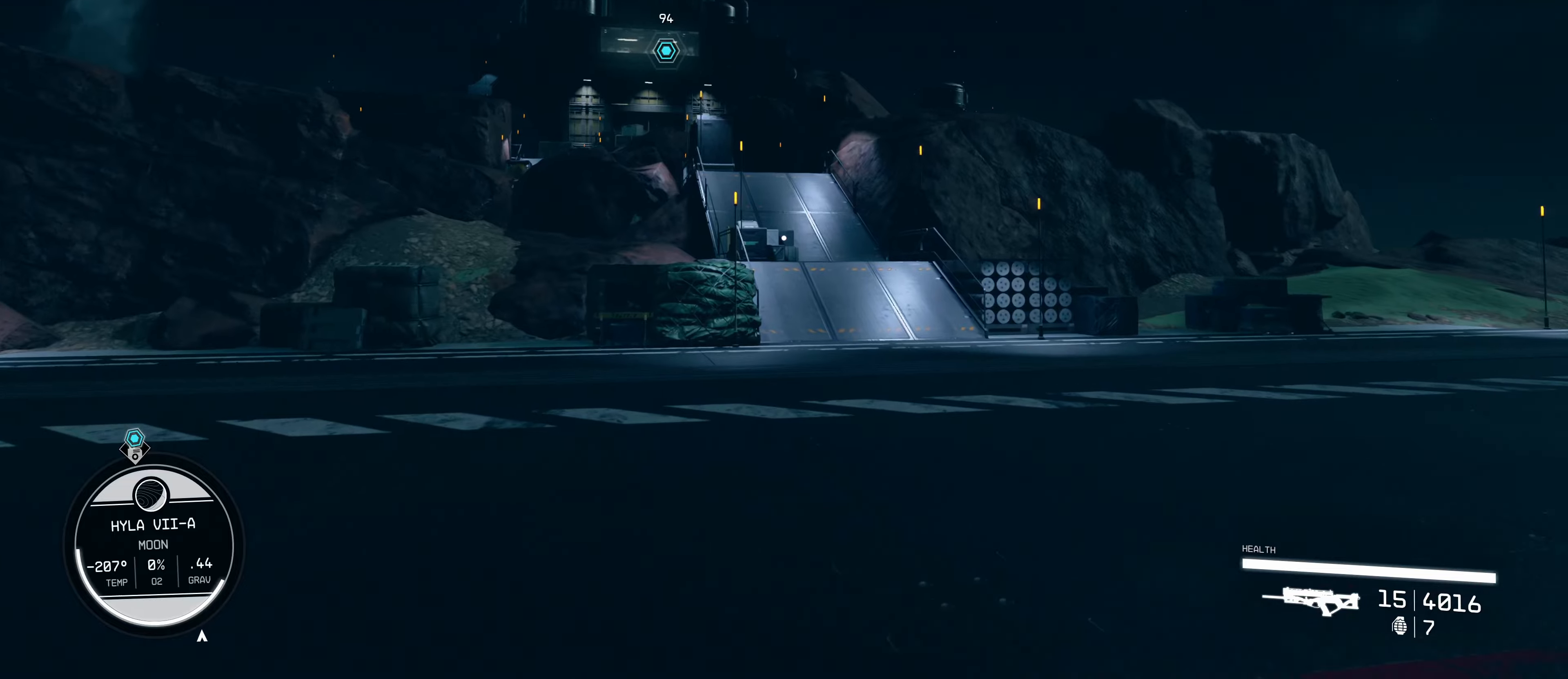
{"keys": ["w"], "mouse": [], "events": []}
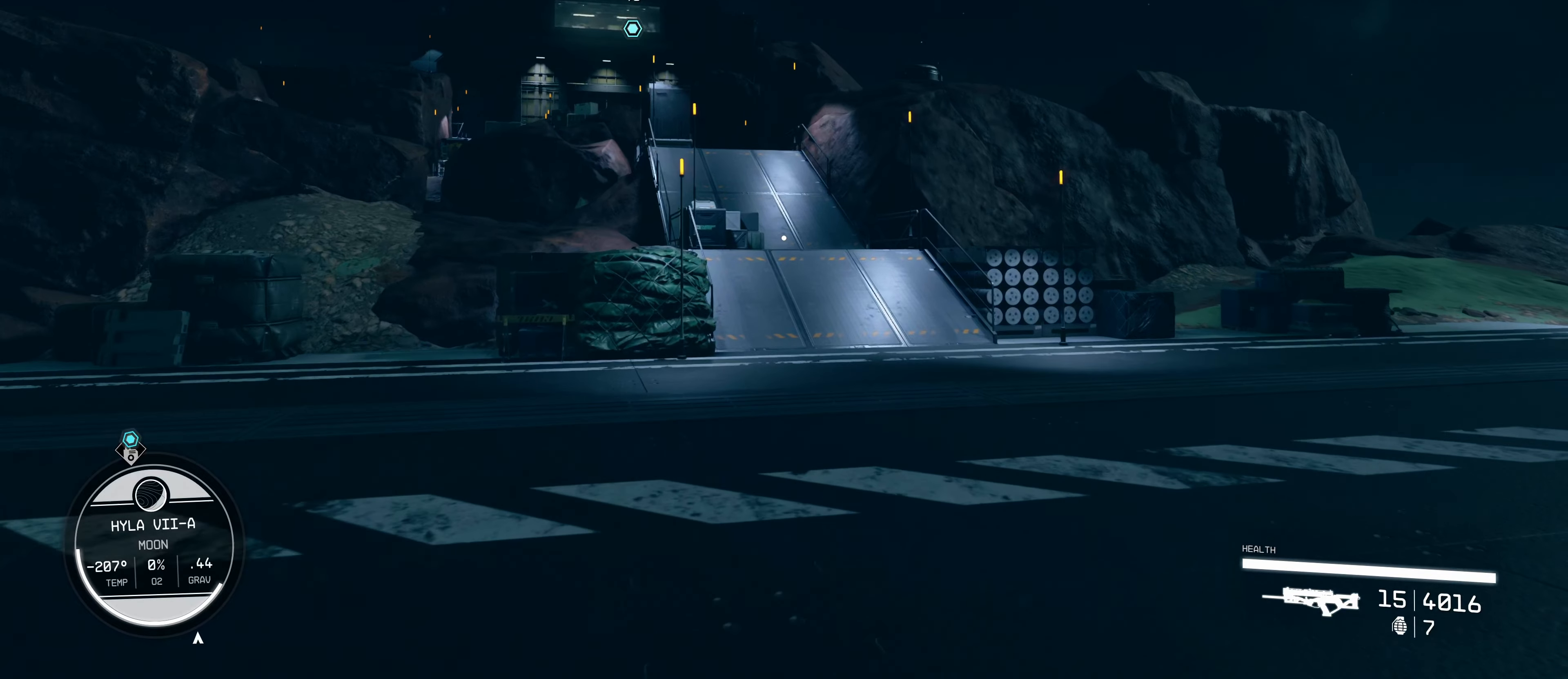
{"keys": ["w"], "mouse": [], "events": [[400, "r", "down"], [500, "r", "up"]]}
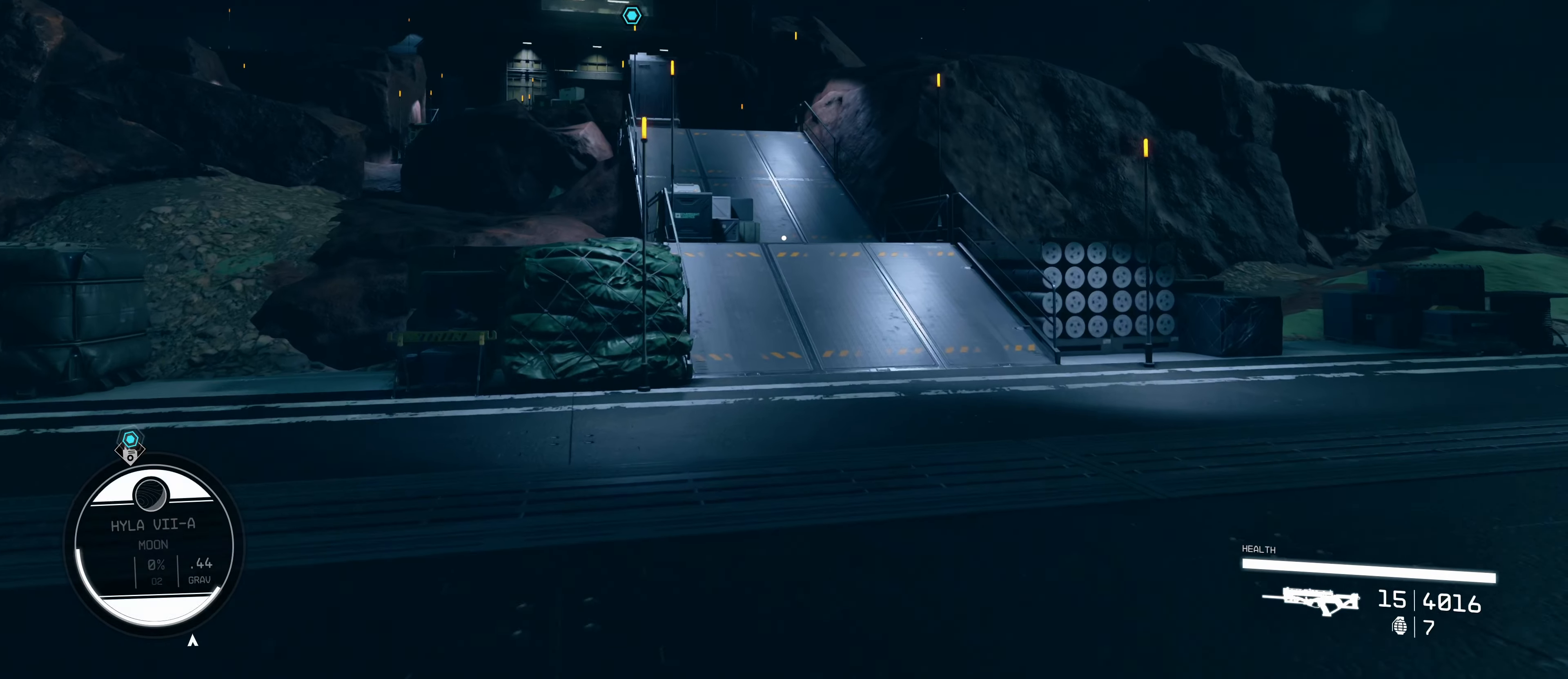
{"keys": ["w"], "mouse": [], "events": []}
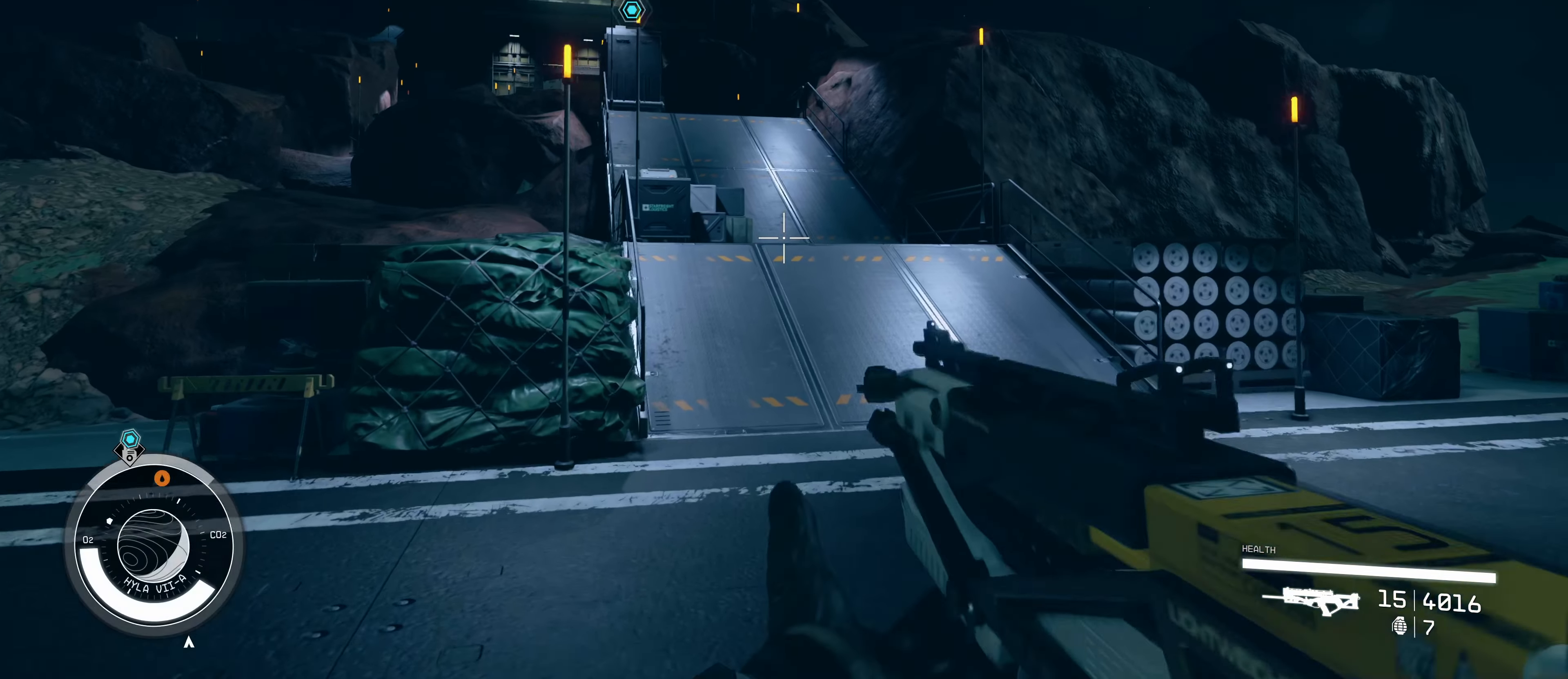
{"keys": ["w"], "mouse": [], "events": [[150, "r", "down"], [250, "r", "up"]]}
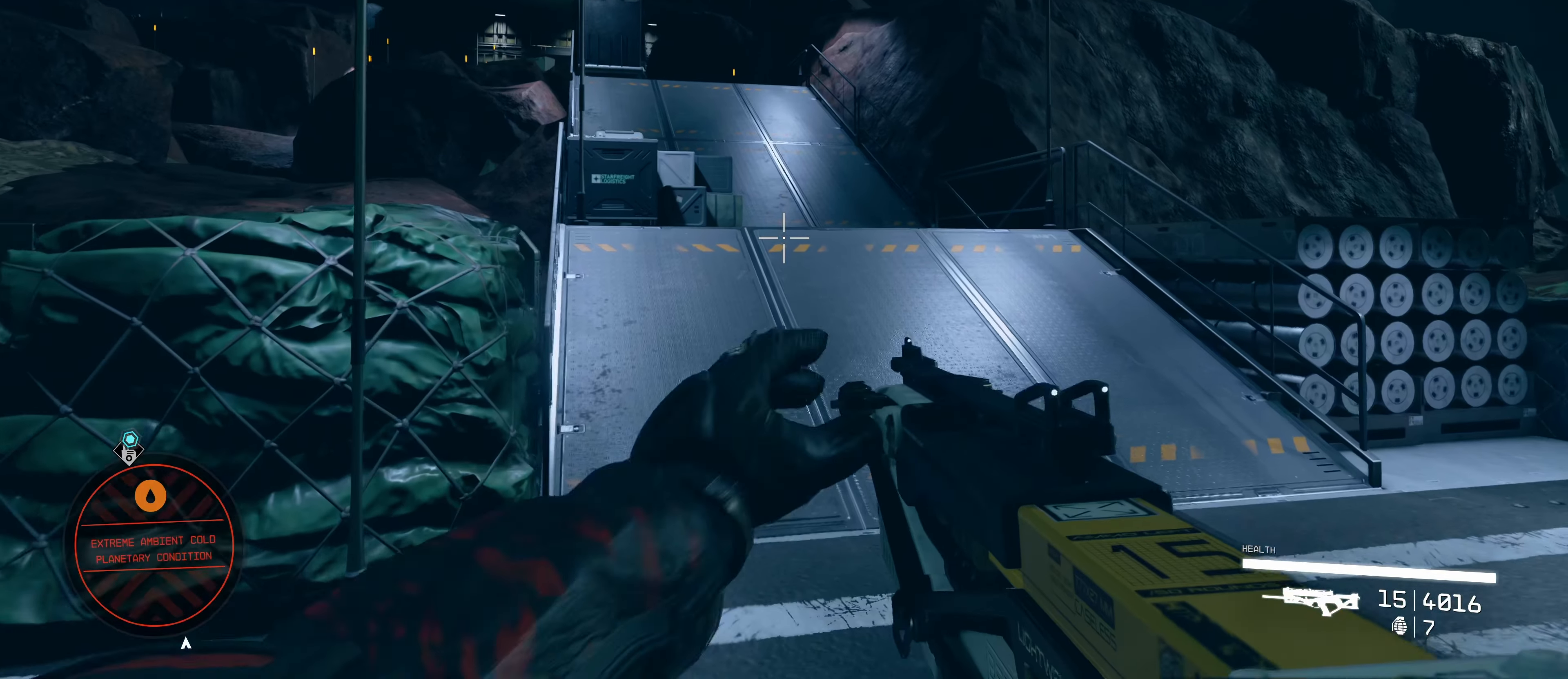
{"keys": ["w"], "mouse": [], "events": []}
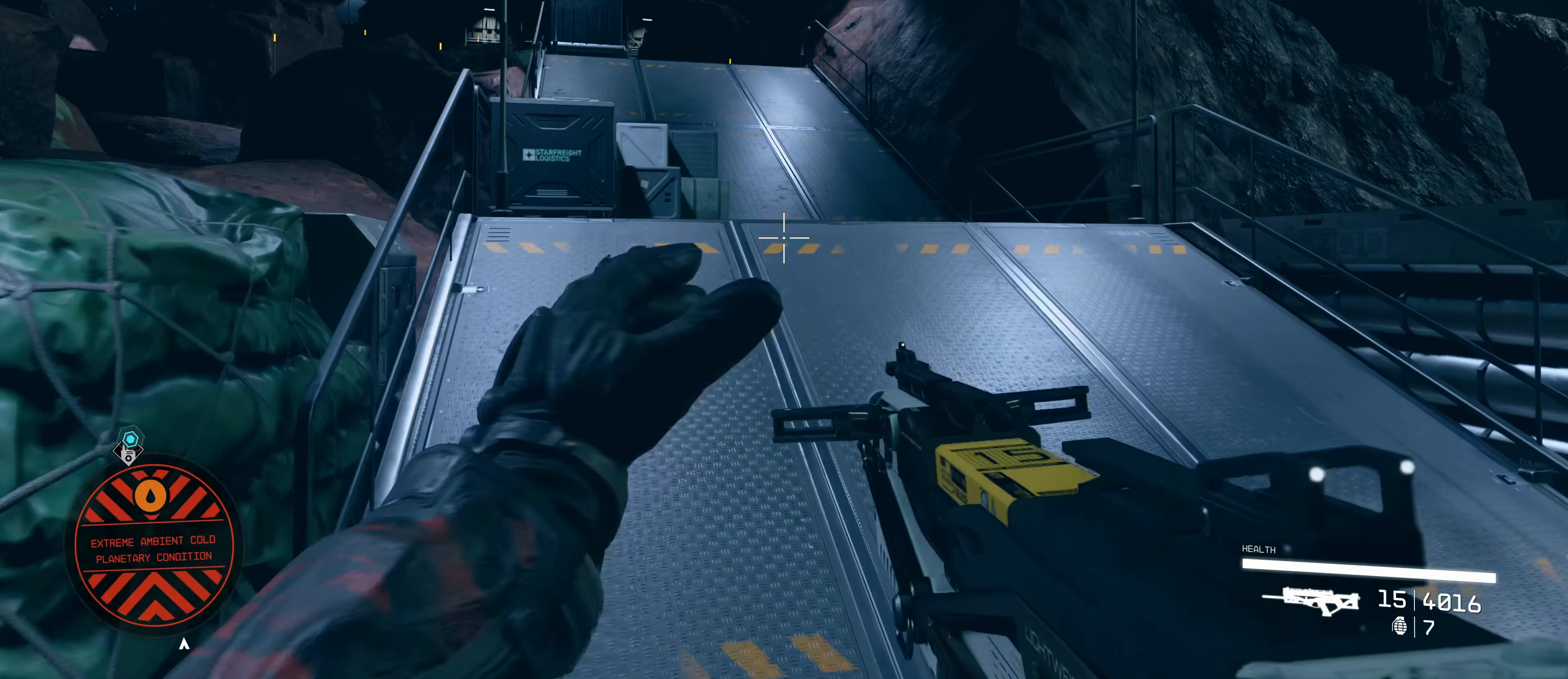
{"keys": ["w"], "mouse": [], "events": []}
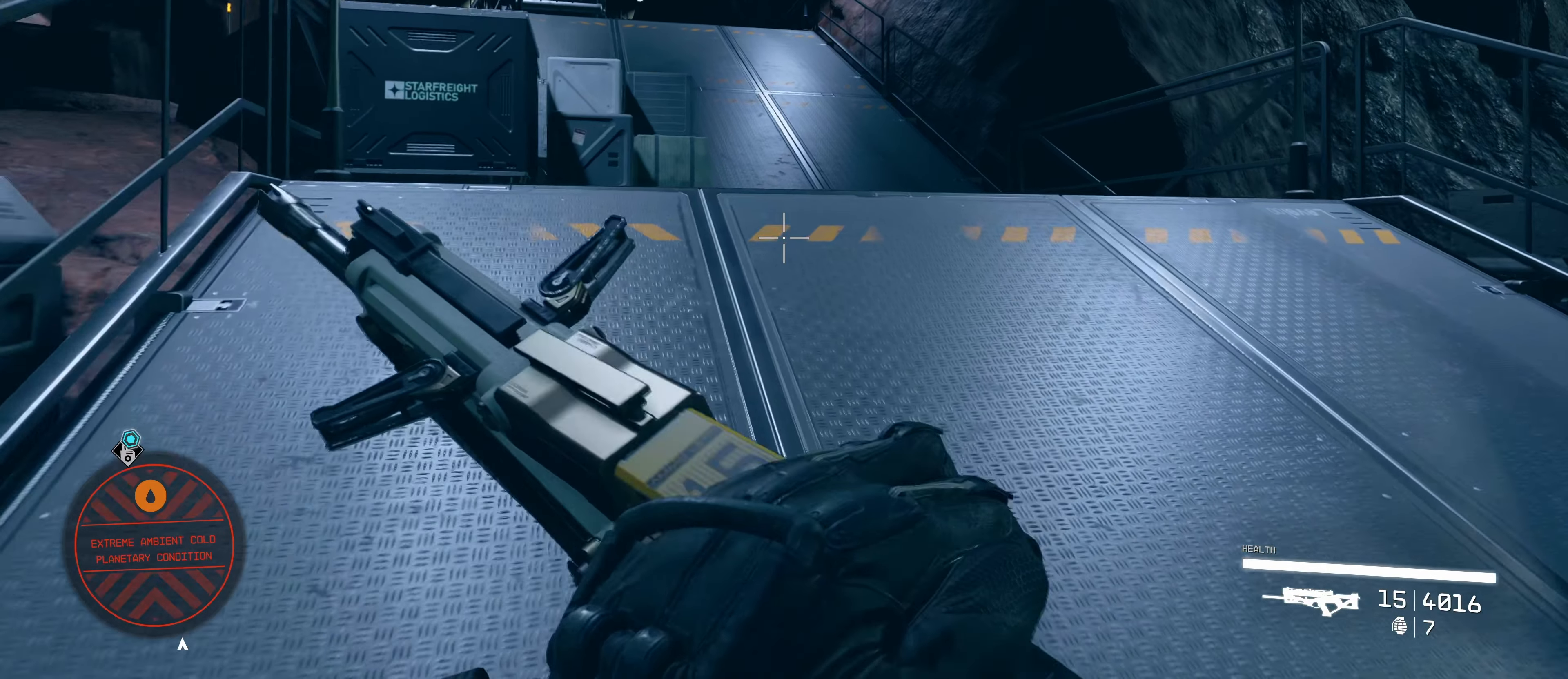
{"keys": ["w"], "mouse": [], "events": []}
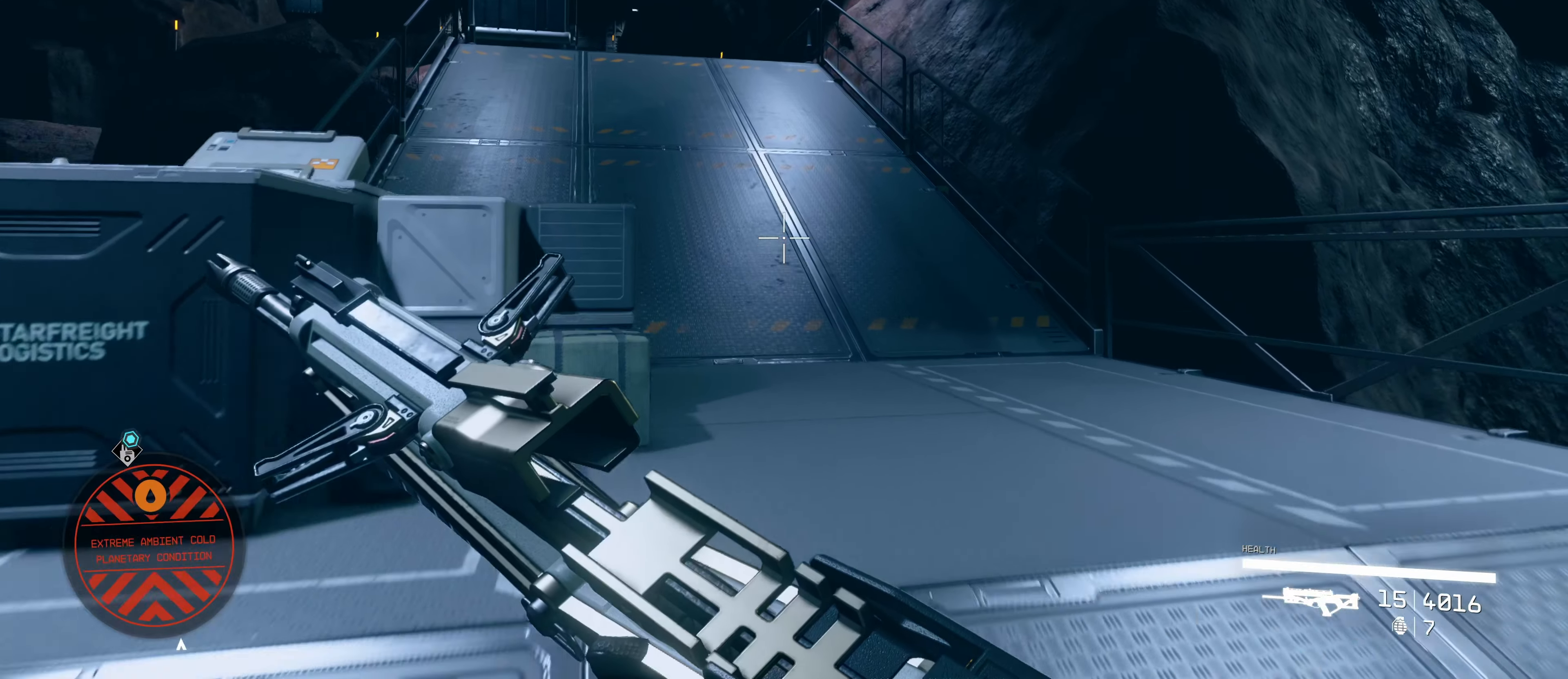
{"keys": ["w"], "mouse": [], "events": []}
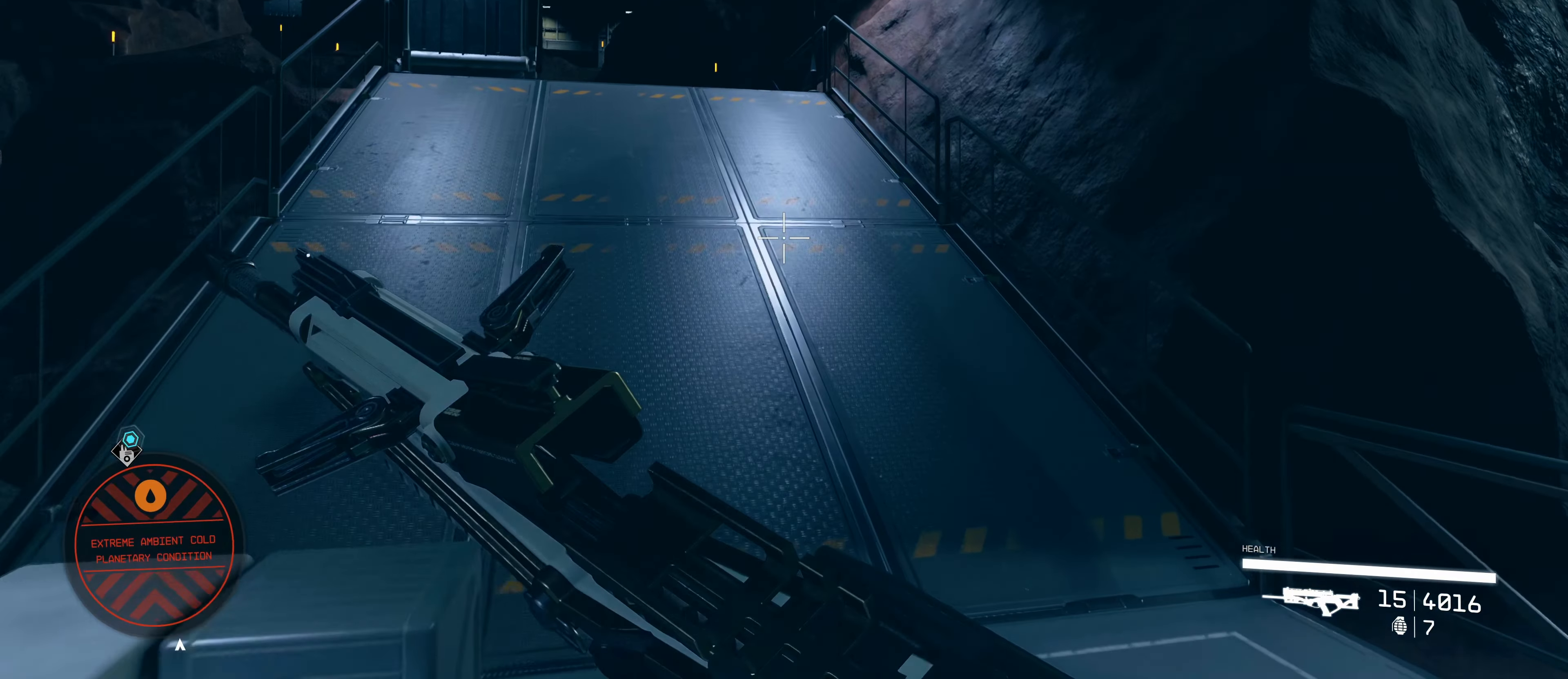
{"keys": ["w"], "mouse": [], "events": []}